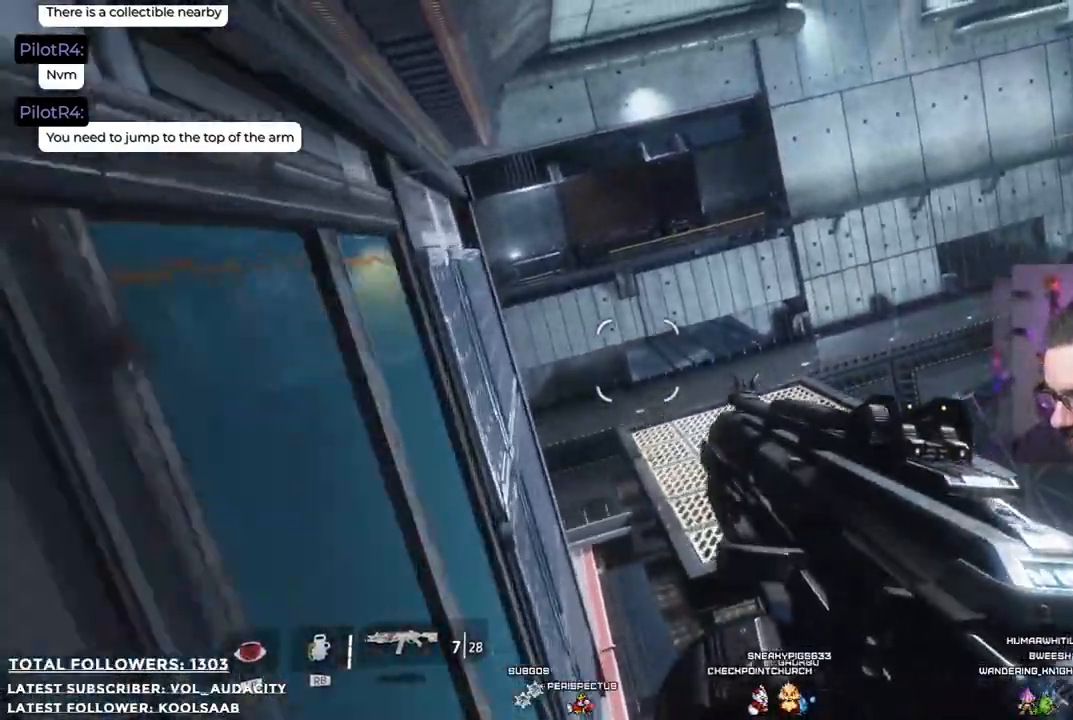
Gameplay with a controller (Xbox layout); each line is a JSON object with the inputs held at the frame after it. "events" lists button and stick changes between this image and that frame as [ms after this image, input, new state], when the widget could be followed in between. Not read: R3.
{"buttons": [], "left_stick": "up-right", "right_stick": "center", "events": [[217, "A", "up"], [317, "A", "down"], [384, "left_stick", "up-right"], [484, "A", "up"]]}
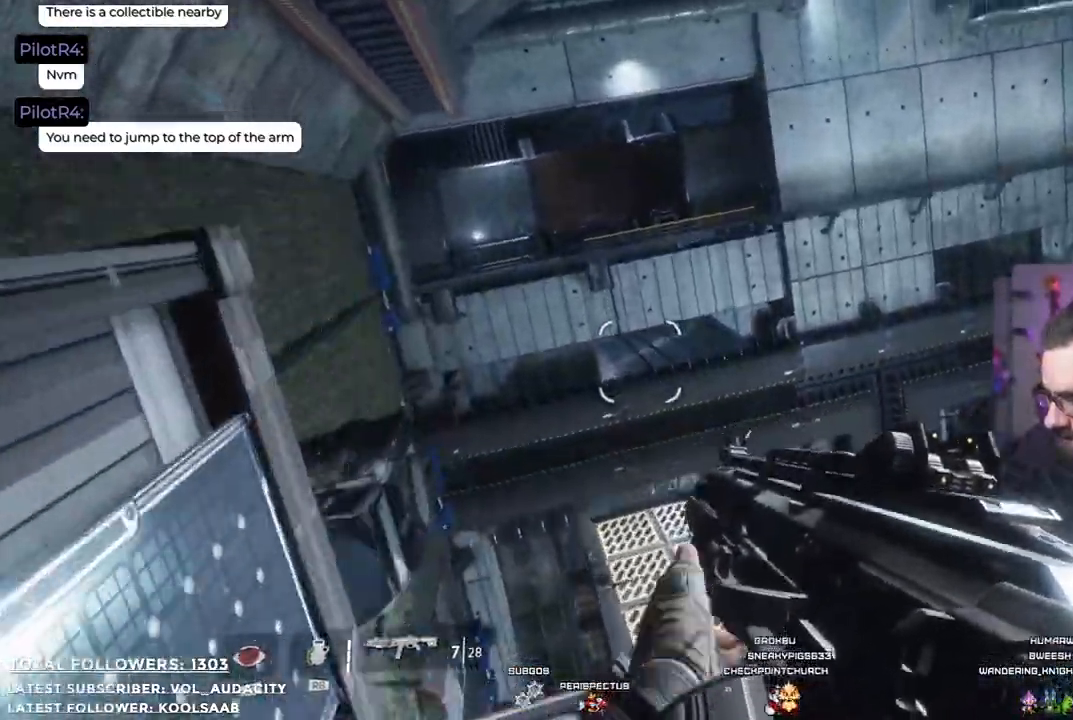
{"buttons": [], "left_stick": "up-right", "right_stick": "down", "events": [[17, "A", "down"], [34, "A", "up"], [301, "right_stick", "down"]]}
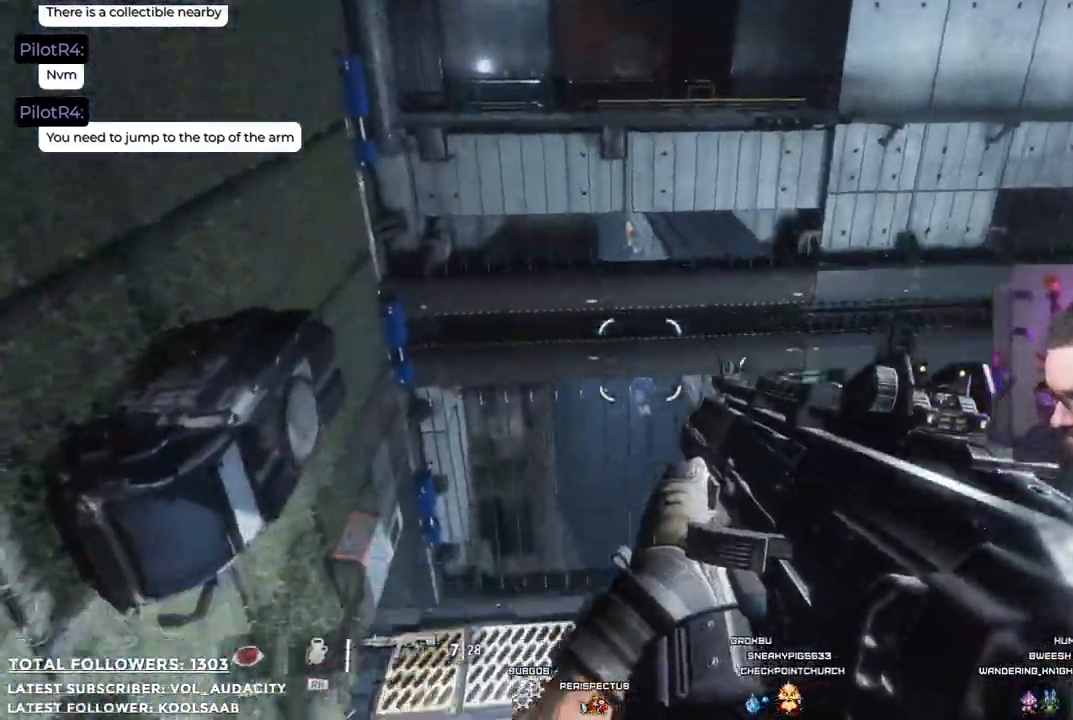
{"buttons": [], "left_stick": "down", "right_stick": "center", "events": [[17, "right_stick", "center"], [50, "left_stick", "center"], [217, "left_stick", "down"]]}
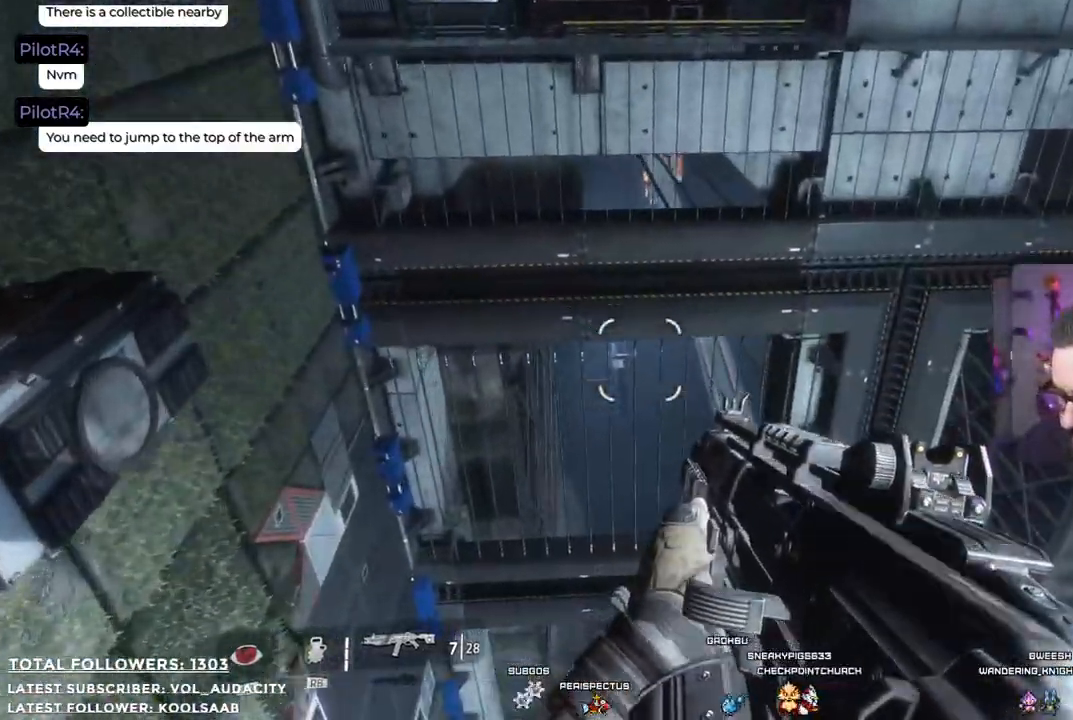
{"buttons": [], "left_stick": "down-left", "right_stick": "left", "events": [[167, "right_stick", "left"], [417, "left_stick", "down-left"]]}
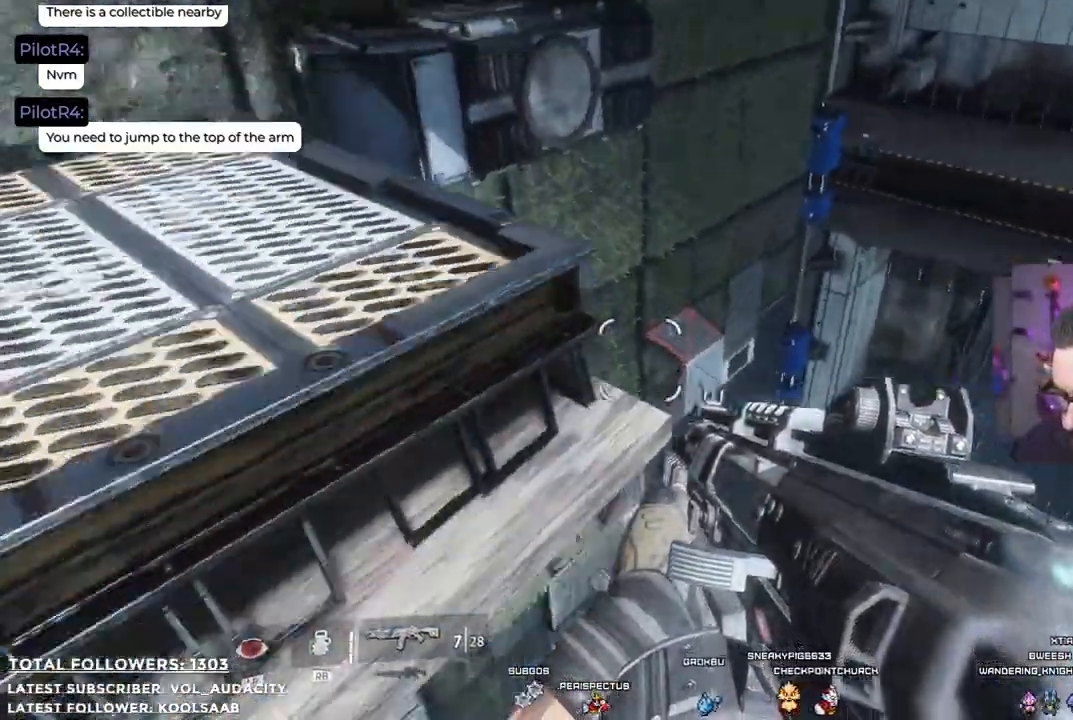
{"buttons": [], "left_stick": "center", "right_stick": "up-left", "events": [[17, "left_stick", "center"], [100, "right_stick", "up-left"]]}
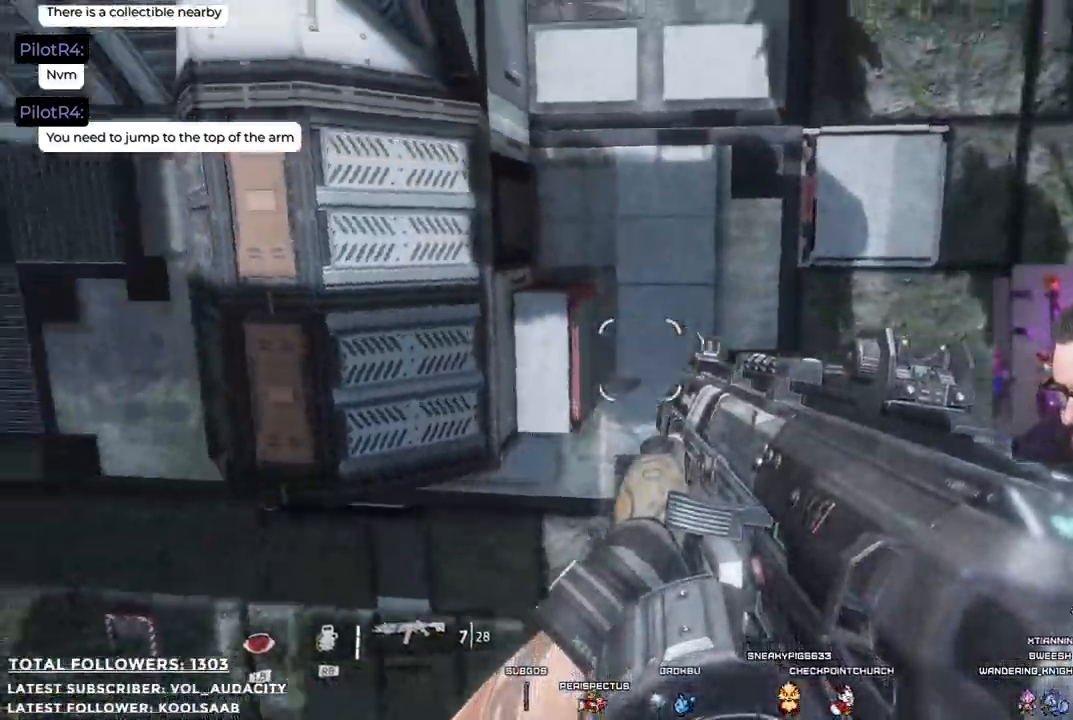
{"buttons": ["A"], "left_stick": "up-right", "right_stick": "center", "events": [[17, "right_stick", "up"], [184, "left_stick", "right"], [217, "right_stick", "center"], [334, "A", "down"], [334, "left_stick", "up-right"]]}
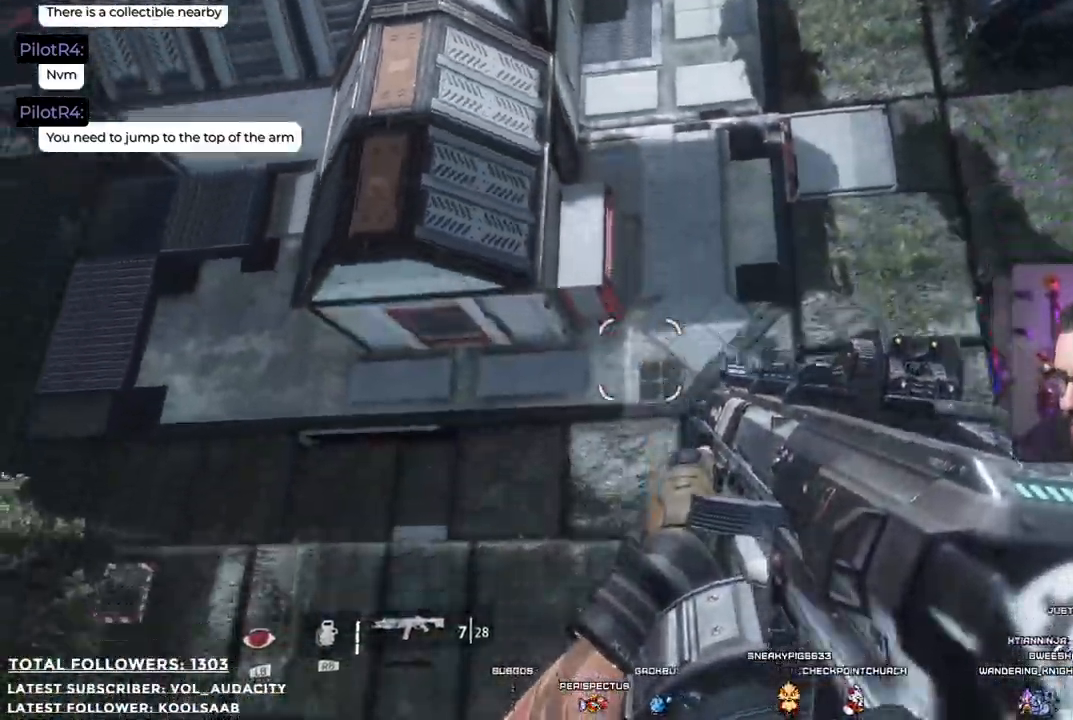
{"buttons": [], "left_stick": "up-right", "right_stick": "up", "events": [[234, "A", "up"], [384, "right_stick", "up"]]}
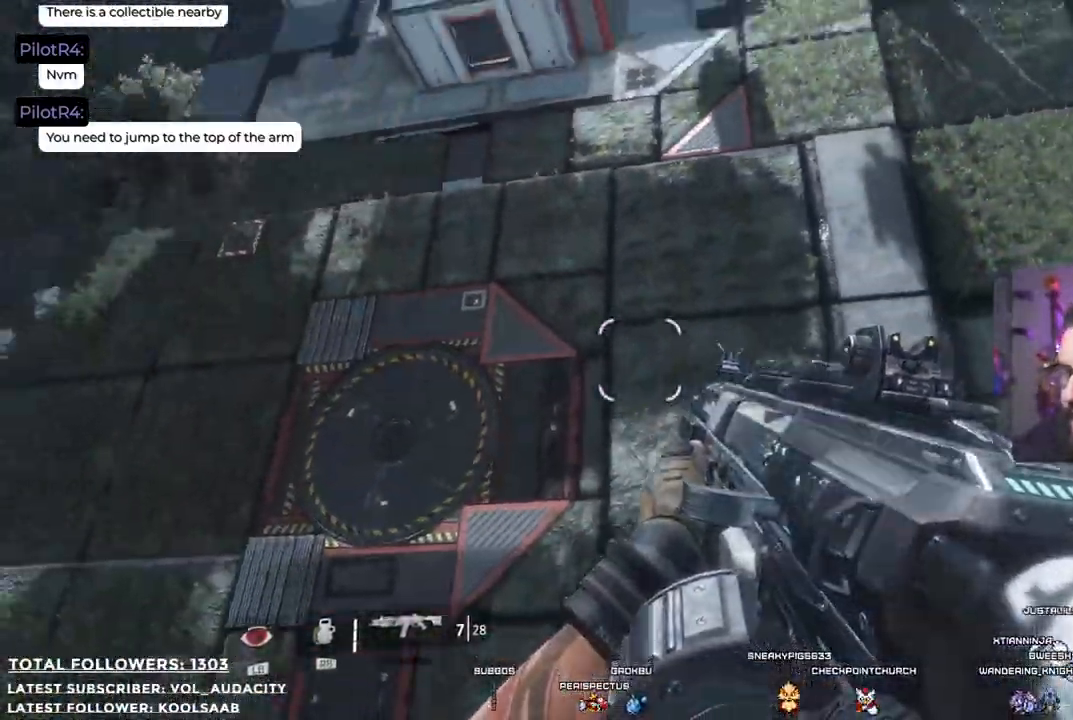
{"buttons": [], "left_stick": "down-right", "right_stick": "center", "events": [[33, "left_stick", "right"], [300, "left_stick", "down-right"], [451, "right_stick", "center"]]}
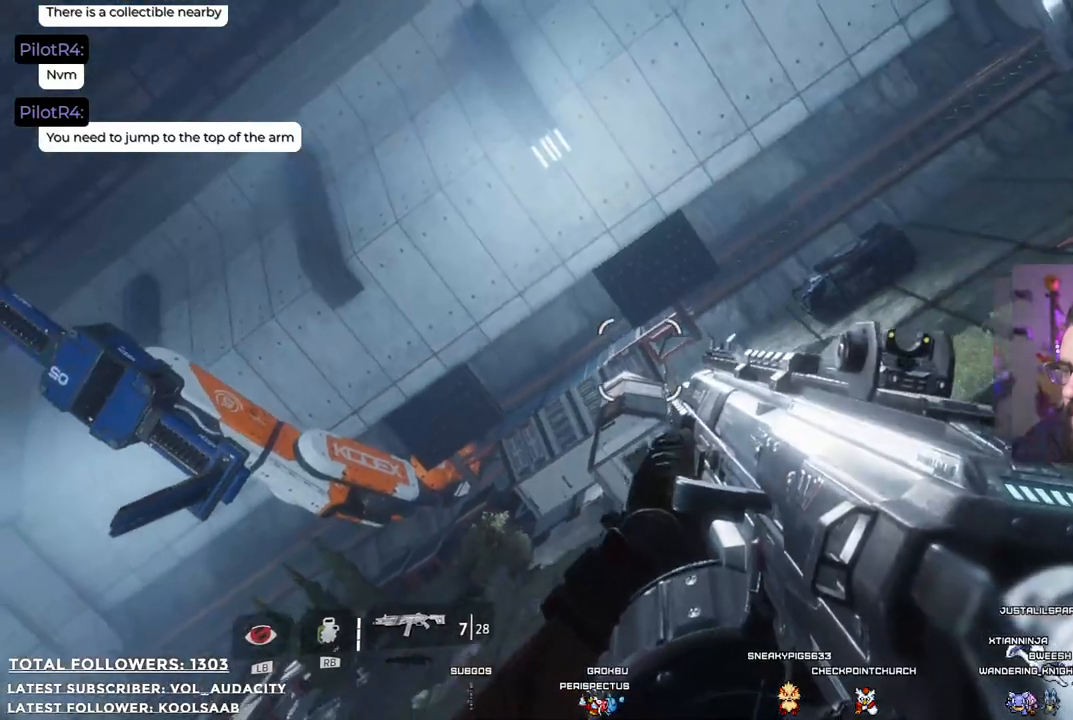
{"buttons": [], "left_stick": "center", "right_stick": "center", "events": [[16, "left_stick", "center"]]}
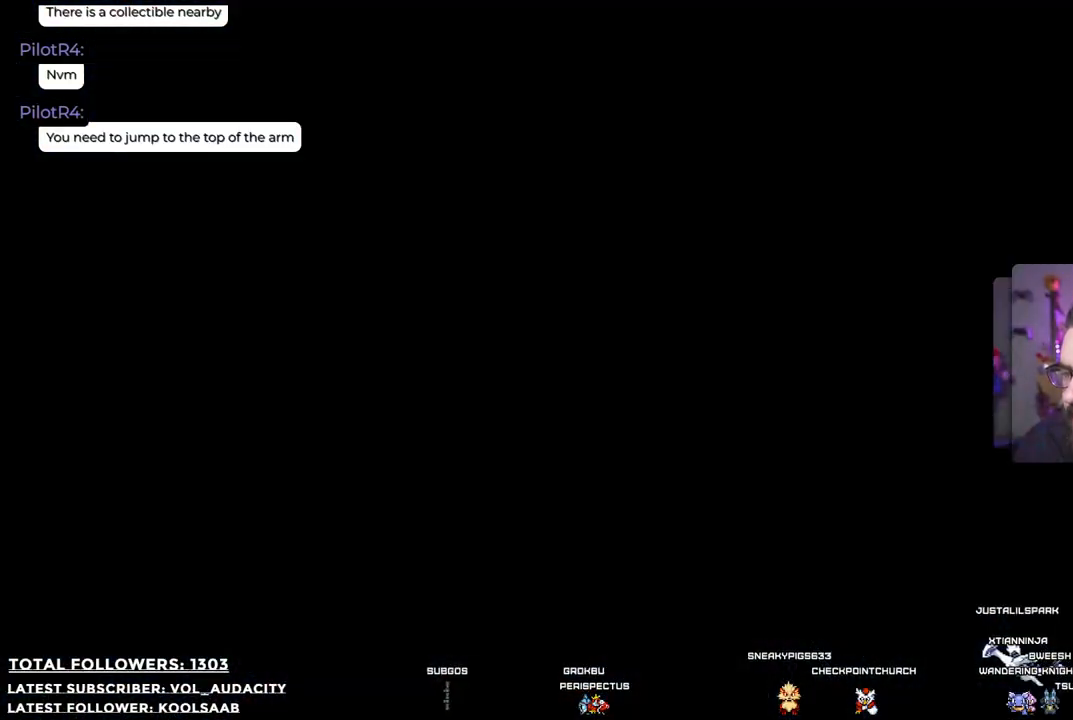
{"buttons": [], "left_stick": "center", "right_stick": "center", "events": [[33, "right_stick", "down"], [217, "right_stick", "center"]]}
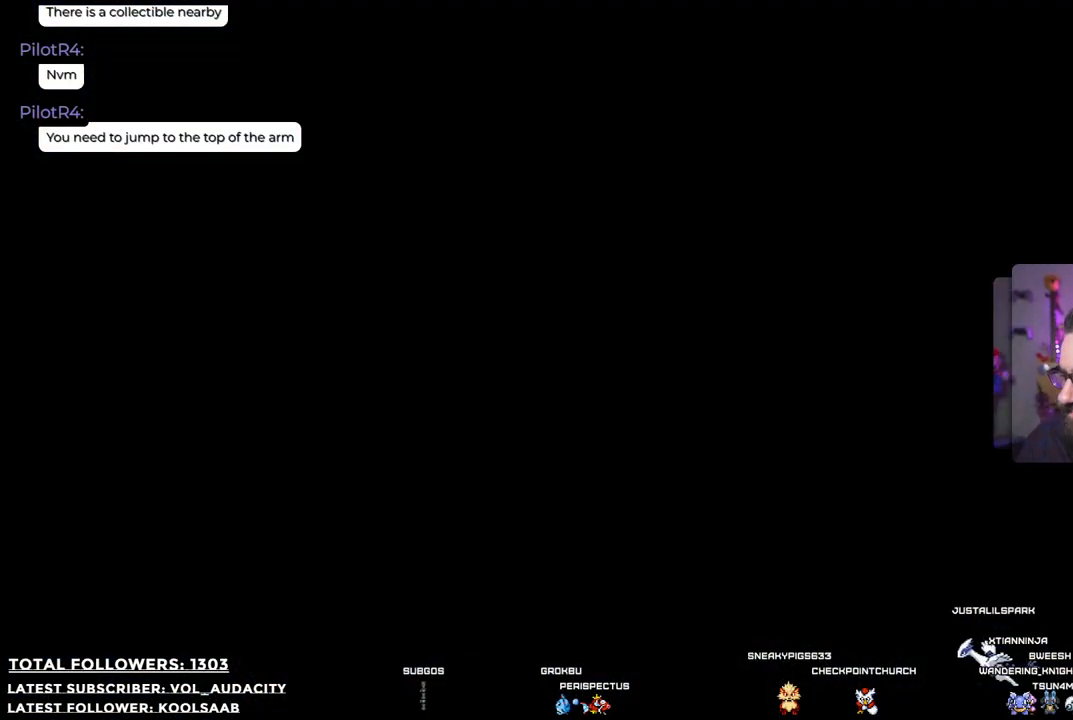
{"buttons": [], "left_stick": "center", "right_stick": "center", "events": [[283, "right_stick", "down"], [434, "right_stick", "center"]]}
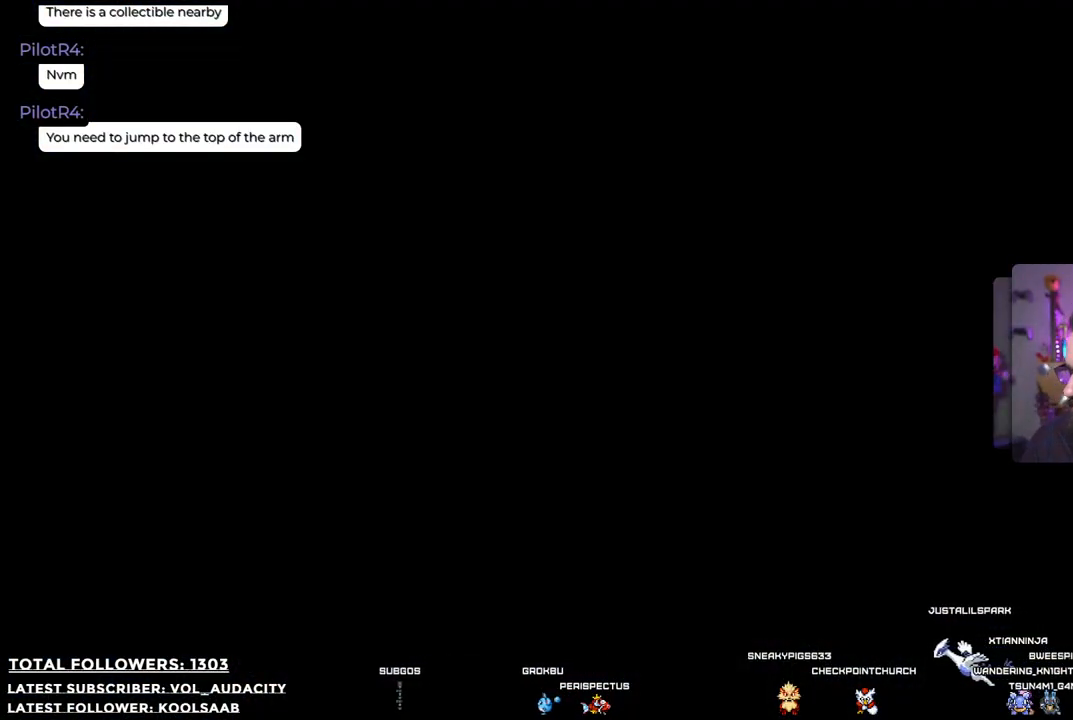
{"buttons": [], "left_stick": "center", "right_stick": "center", "events": []}
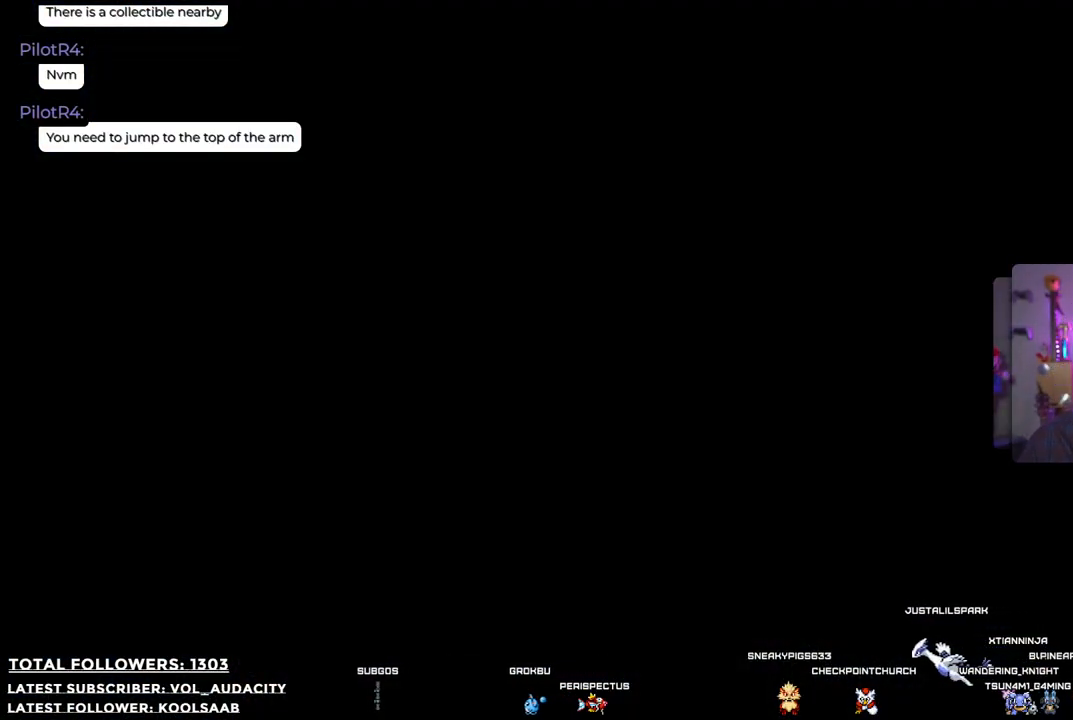
{"buttons": [], "left_stick": "center", "right_stick": "center", "events": []}
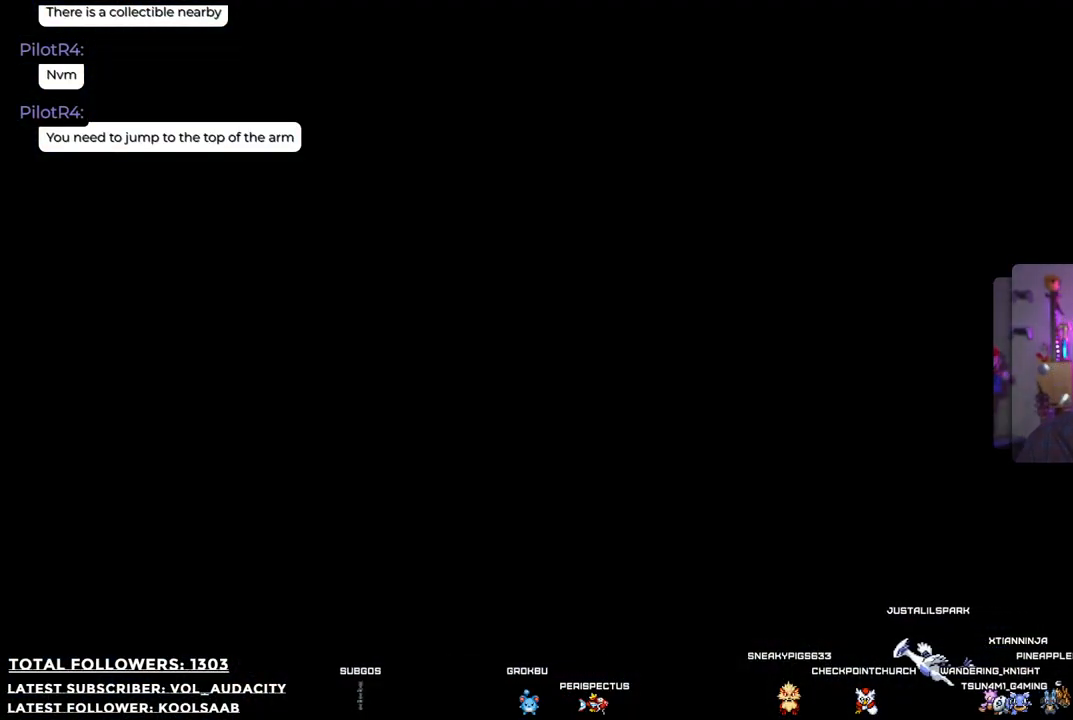
{"buttons": [], "left_stick": "center", "right_stick": "center", "events": []}
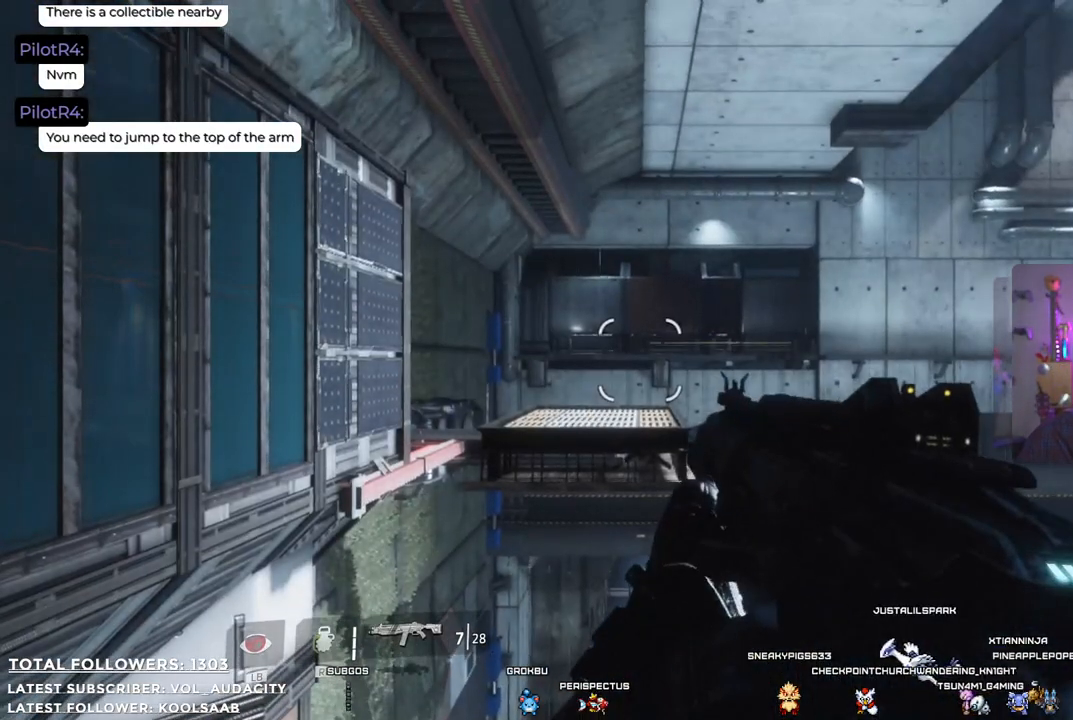
{"buttons": [], "left_stick": "center", "right_stick": "center", "events": []}
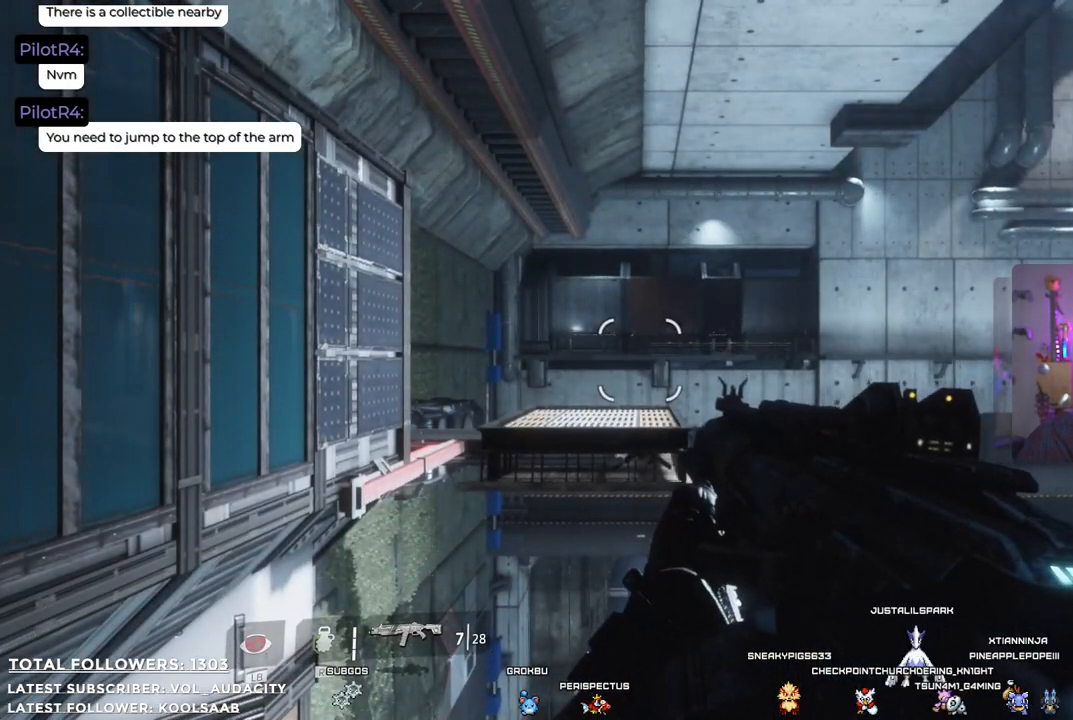
{"buttons": [], "left_stick": "center", "right_stick": "down", "events": [[66, "right_stick", "down"], [250, "right_stick", "center"], [484, "right_stick", "down"]]}
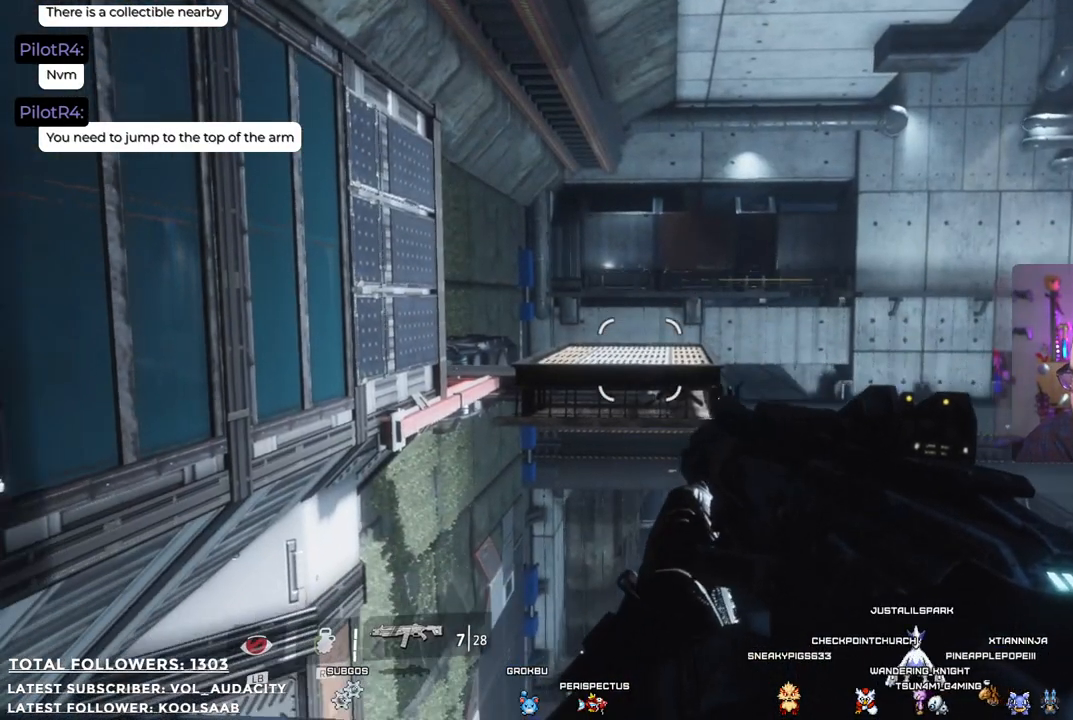
{"buttons": [], "left_stick": "center", "right_stick": "center", "events": [[218, "right_stick", "left"], [385, "right_stick", "center"]]}
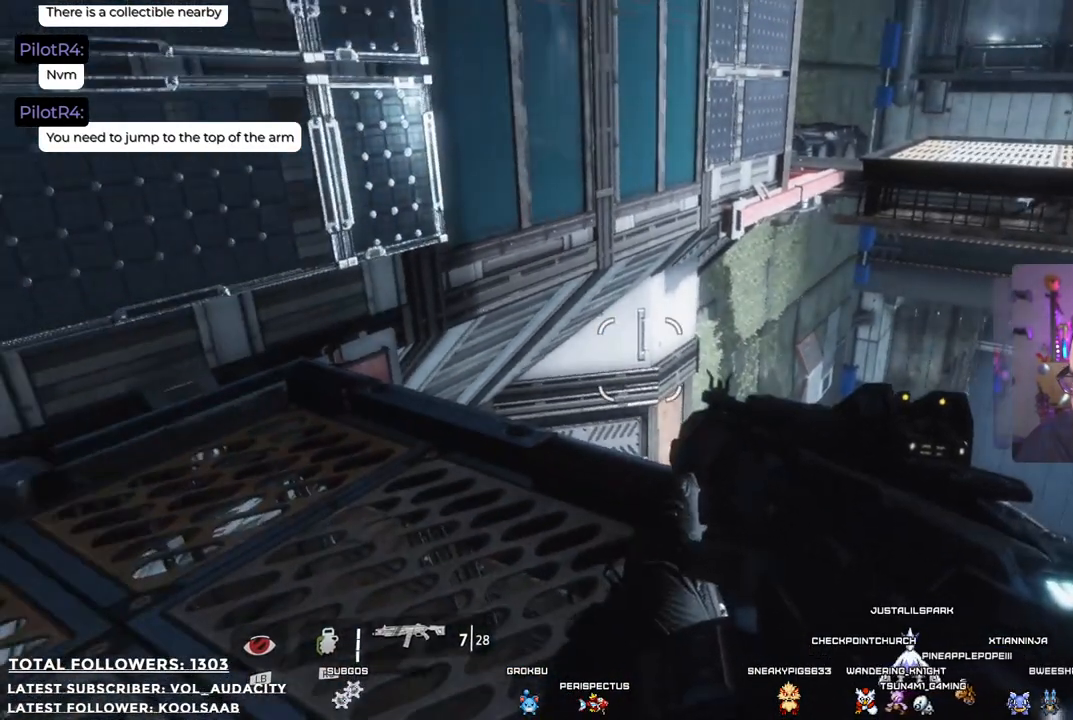
{"buttons": ["A"], "left_stick": "up", "right_stick": "center", "events": [[17, "left_stick", "up"], [234, "L3", "down"], [418, "L3", "up"], [501, "A", "down"]]}
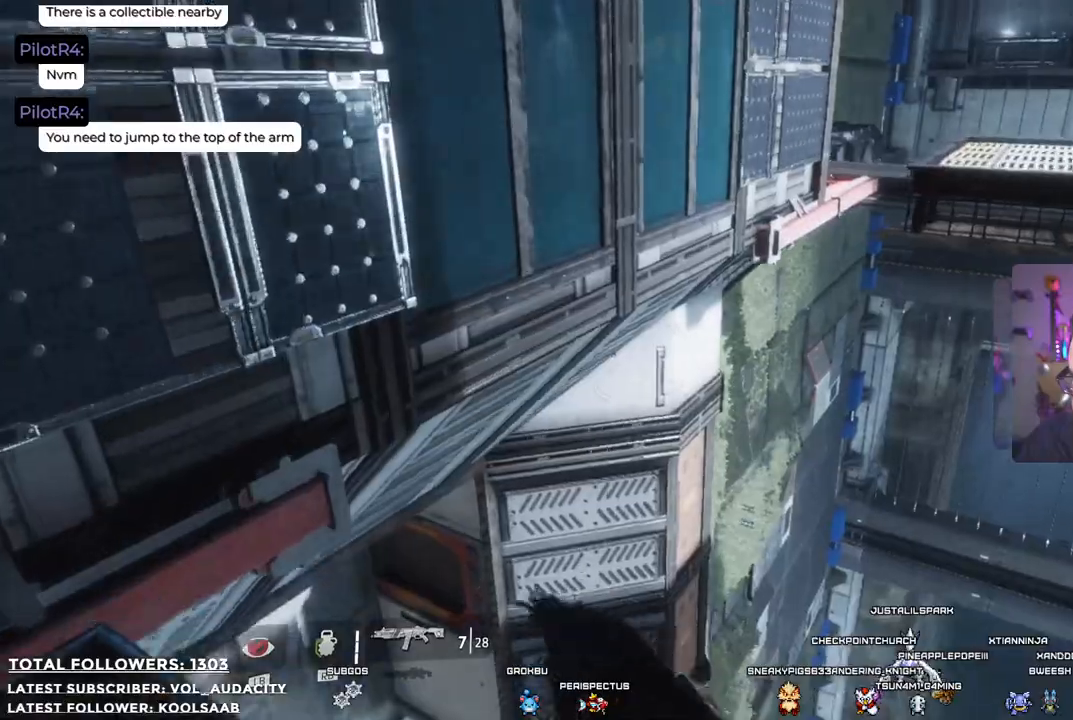
{"buttons": ["A"], "left_stick": "up", "right_stick": "center", "events": []}
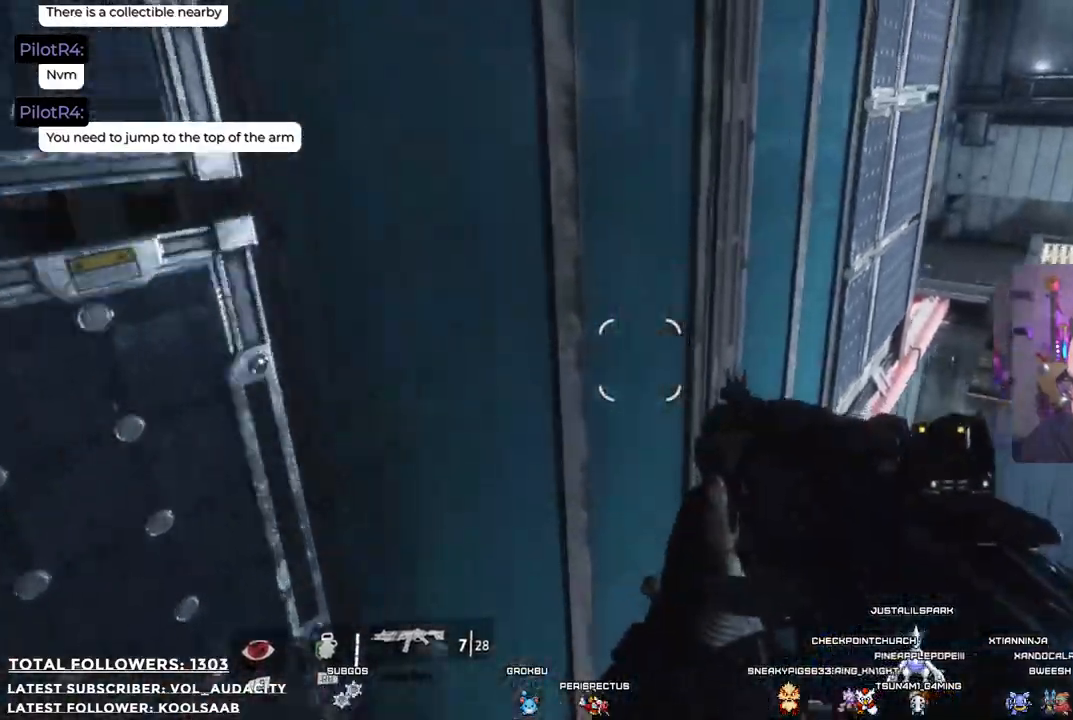
{"buttons": ["A"], "left_stick": "up", "right_stick": "center", "events": []}
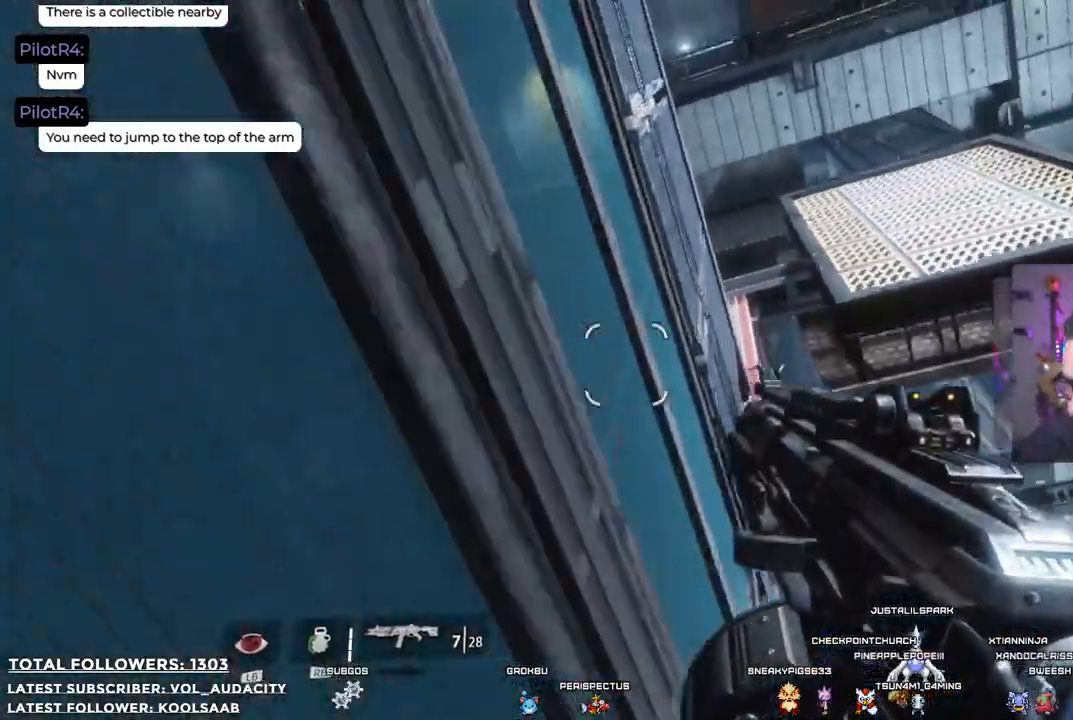
{"buttons": ["A"], "left_stick": "up-right", "right_stick": "center", "events": [[217, "A", "up"], [317, "A", "down"], [501, "left_stick", "up-right"]]}
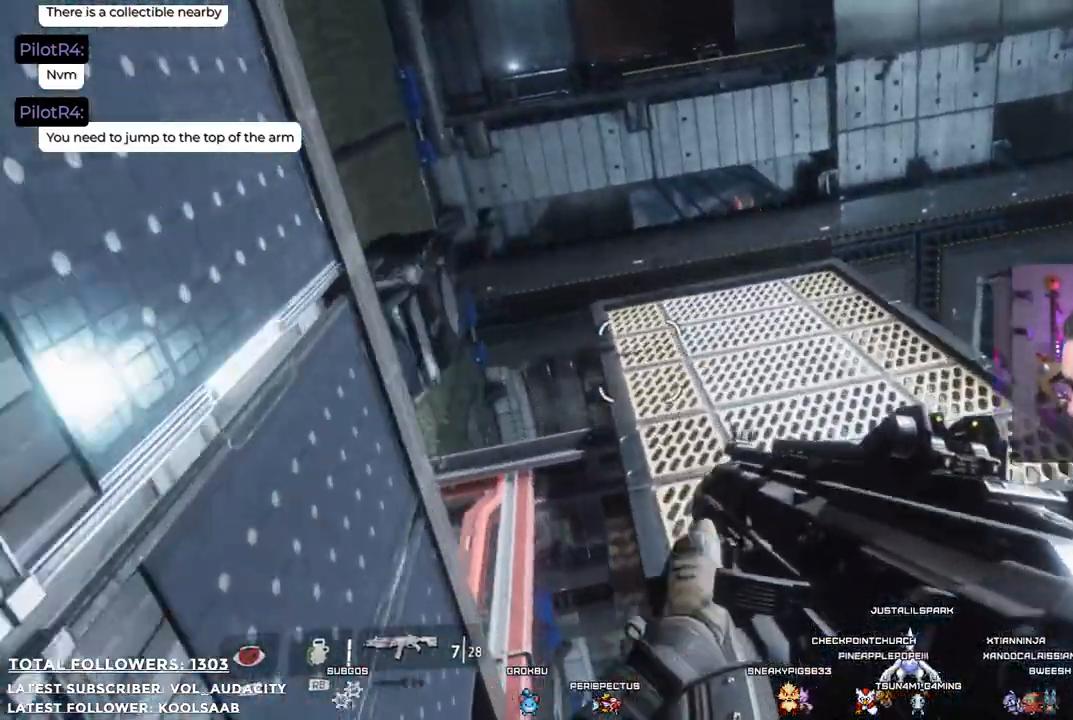
{"buttons": [], "left_stick": "up", "right_stick": "down-left", "events": [[117, "A", "up"], [301, "left_stick", "up"], [468, "right_stick", "down-left"]]}
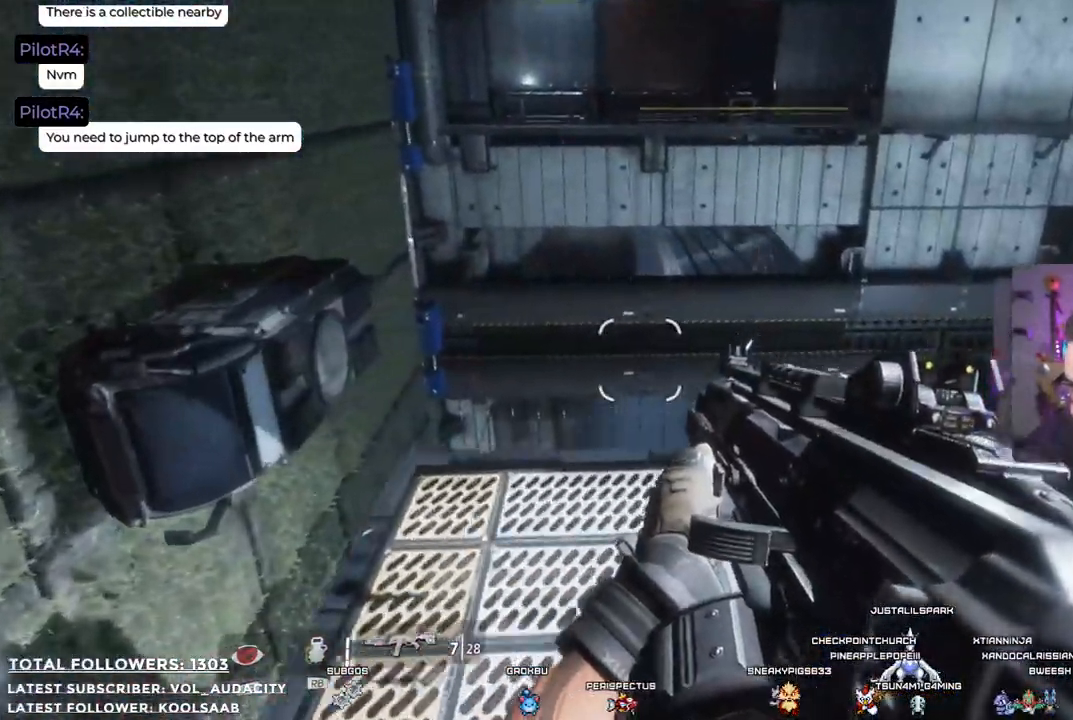
{"buttons": [], "left_stick": "center", "right_stick": "left", "events": [[17, "left_stick", "center"], [117, "right_stick", "center"], [200, "left_stick", "left"], [384, "left_stick", "center"], [501, "right_stick", "left"]]}